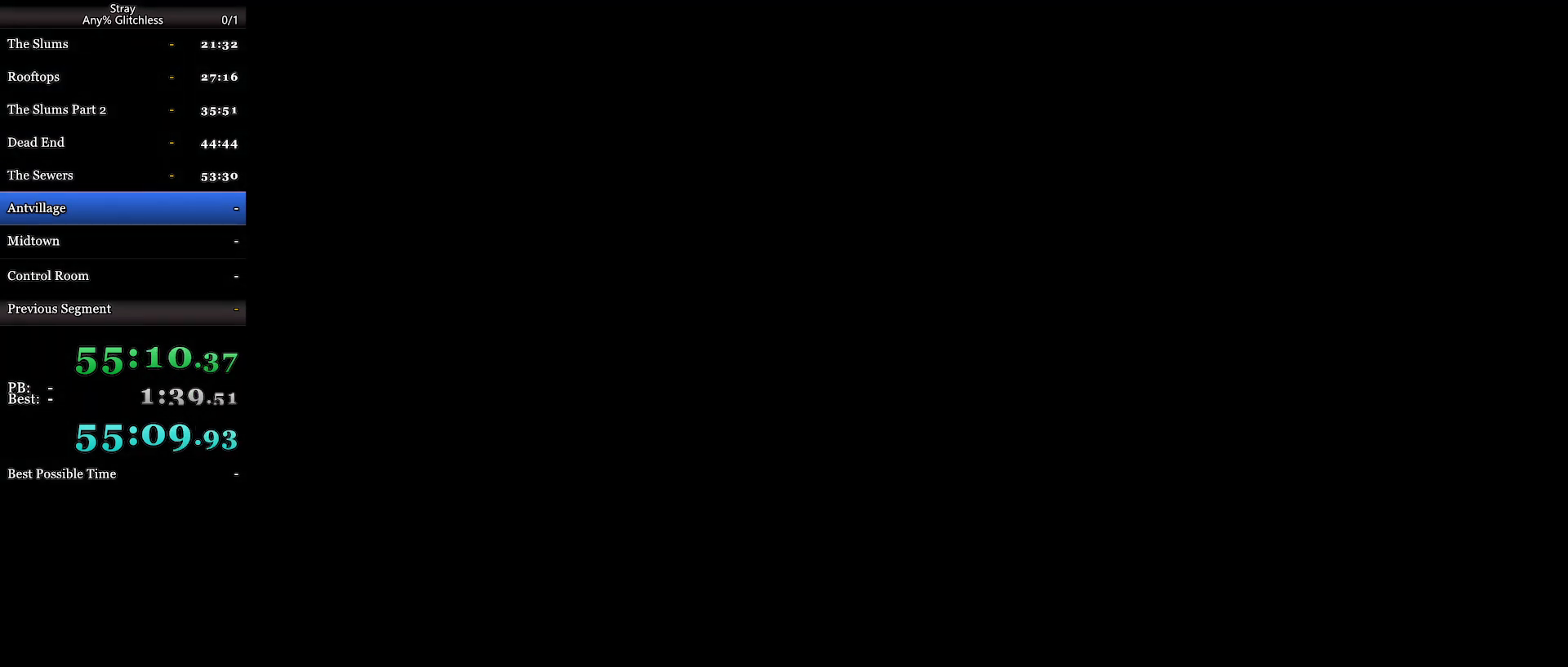
Gameplay with keyboard and mouse; each line is a JSON object with the keys and mouse buttons held at the frame after it. "events" lists presses ("down") and releases ("up") of "a", "c", "ctrl", "d", "e", "f", "q", "r", "s", "shift", "space", "tab", "w", "mouse_left", "mouse_wheel", "mouse_right", "mouse_mb4" and "mouse_mb5" between this image and that frame as [ms after this image, input, new state], when the widget could be followed in between. "mouse_left", "mouse_wheel", "mouse_right", "mouse_mb4", "mouse_mb5" = the "left", "wheel", "right", "mb4", "mb5" buttons of the "mouse" list. No other keys are recorded. "wheel" means that the mouse wheel is clicked or scrolled. Mouse movement is not recorded.
{"keys": ["shift", "w"], "mouse": [], "events": []}
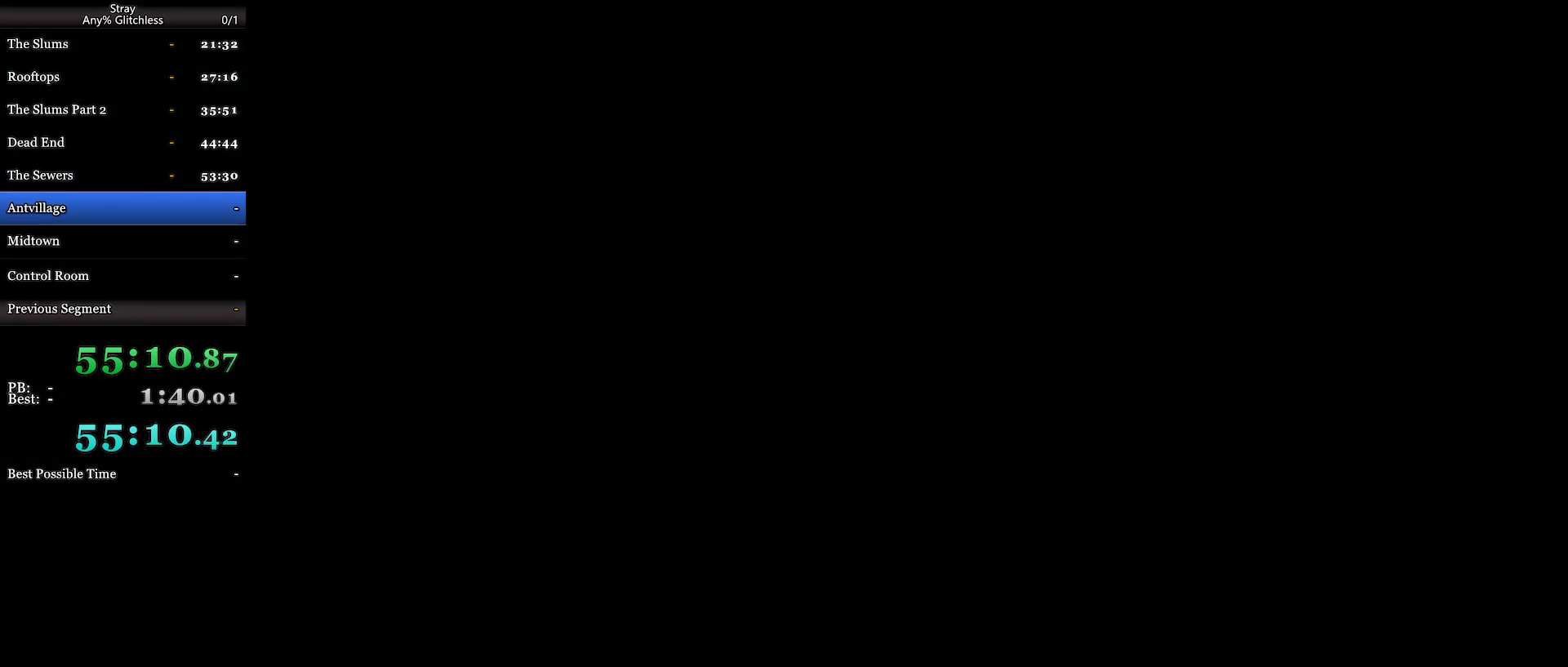
{"keys": ["shift", "w"], "mouse": [], "events": []}
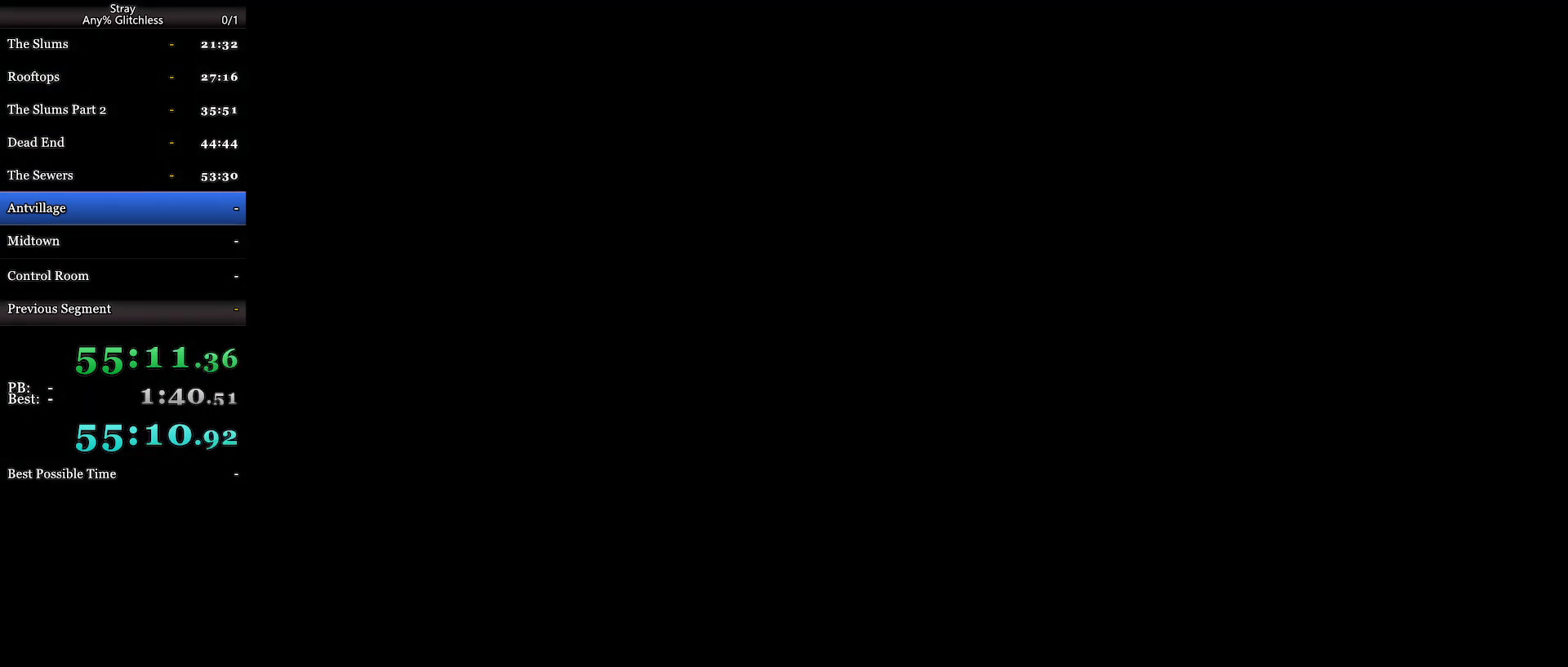
{"keys": ["shift", "w"], "mouse": [], "events": []}
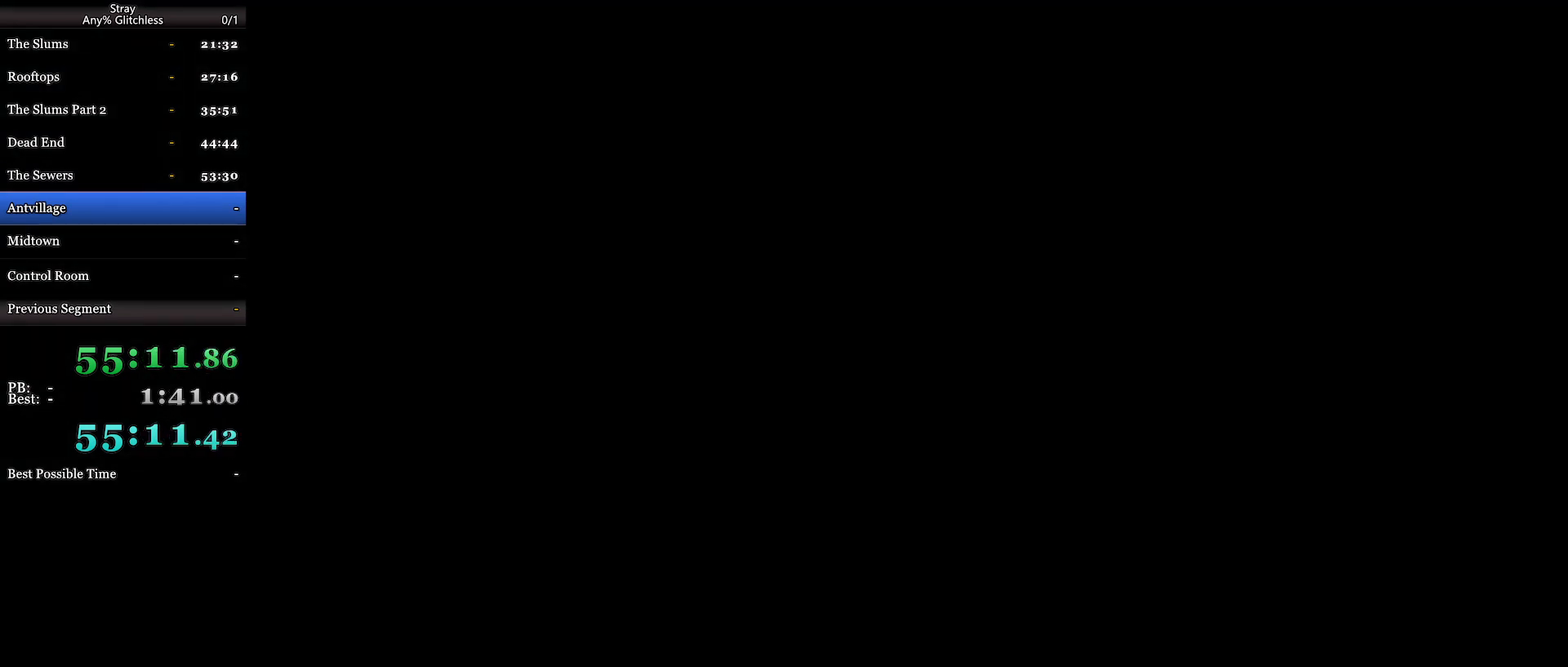
{"keys": ["shift", "w"], "mouse": [], "events": []}
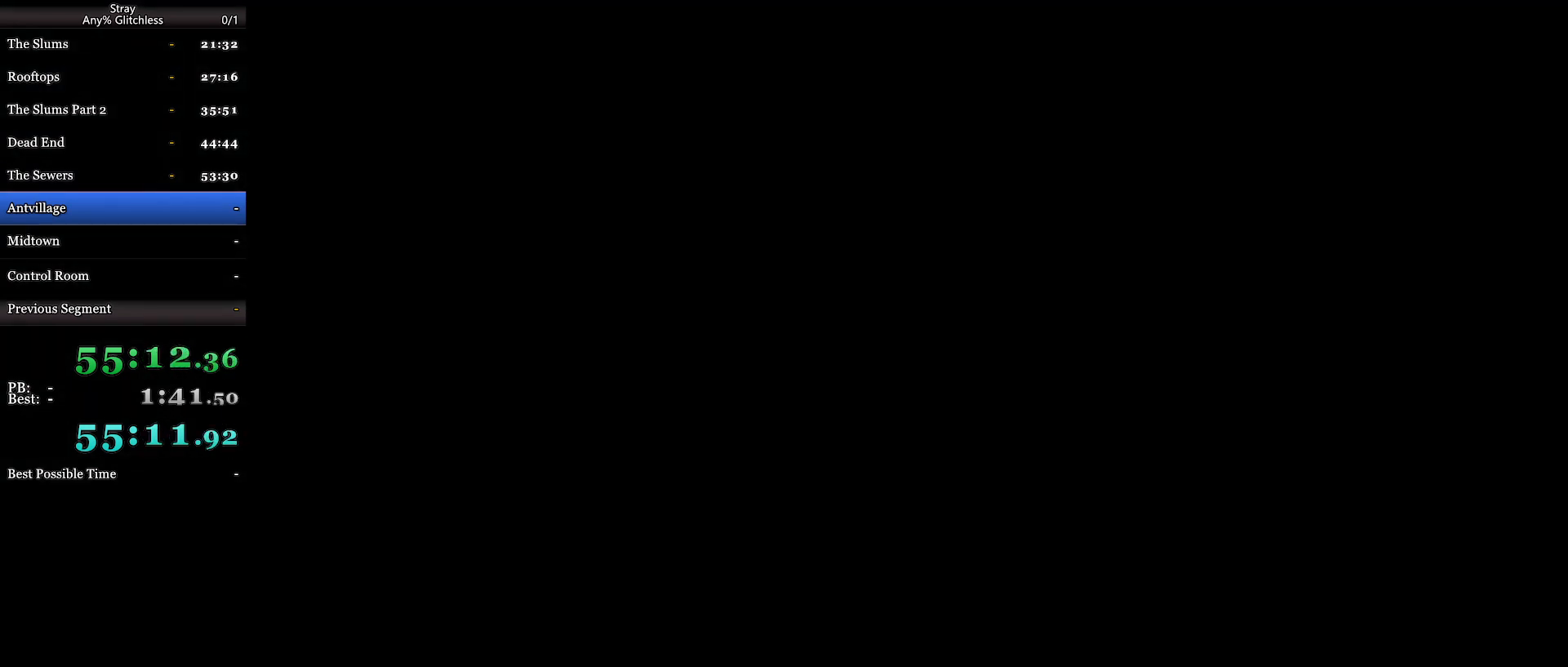
{"keys": ["shift", "w"], "mouse": [], "events": []}
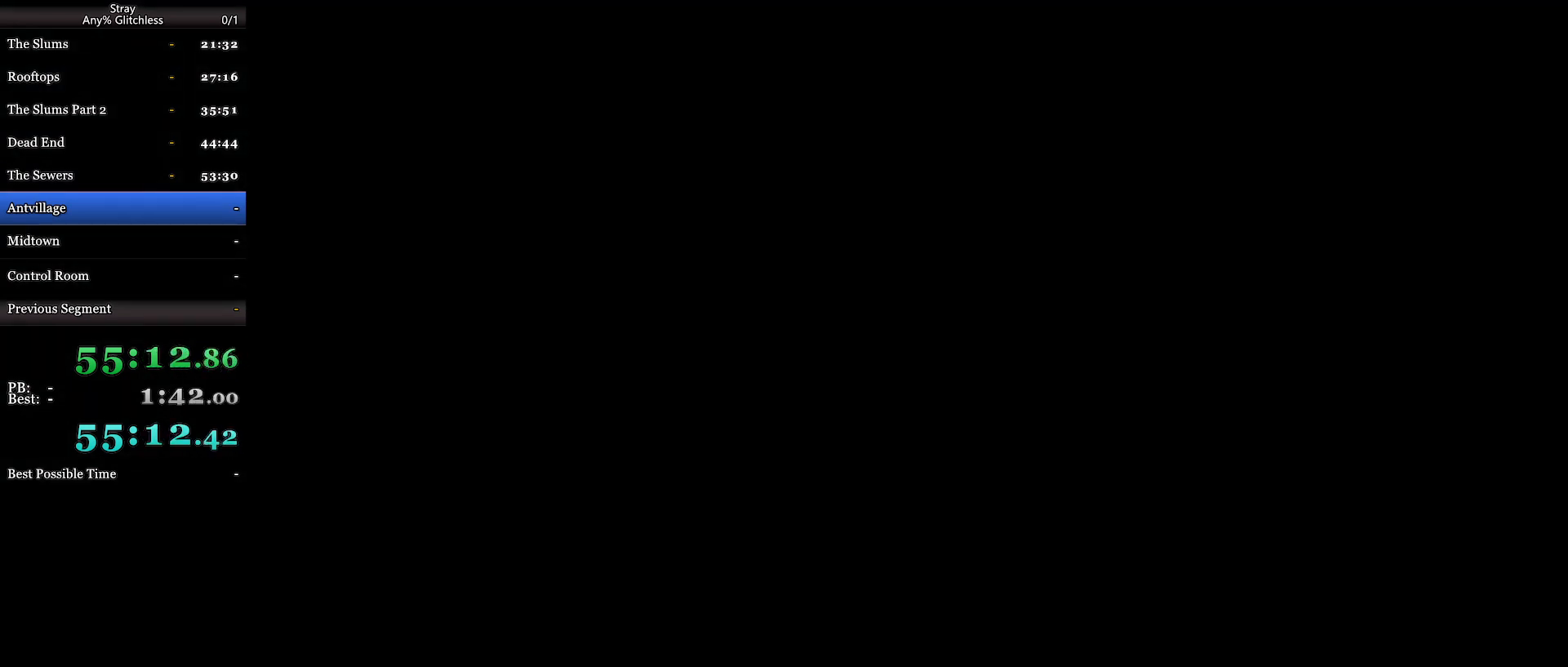
{"keys": ["shift", "w"], "mouse": [], "events": []}
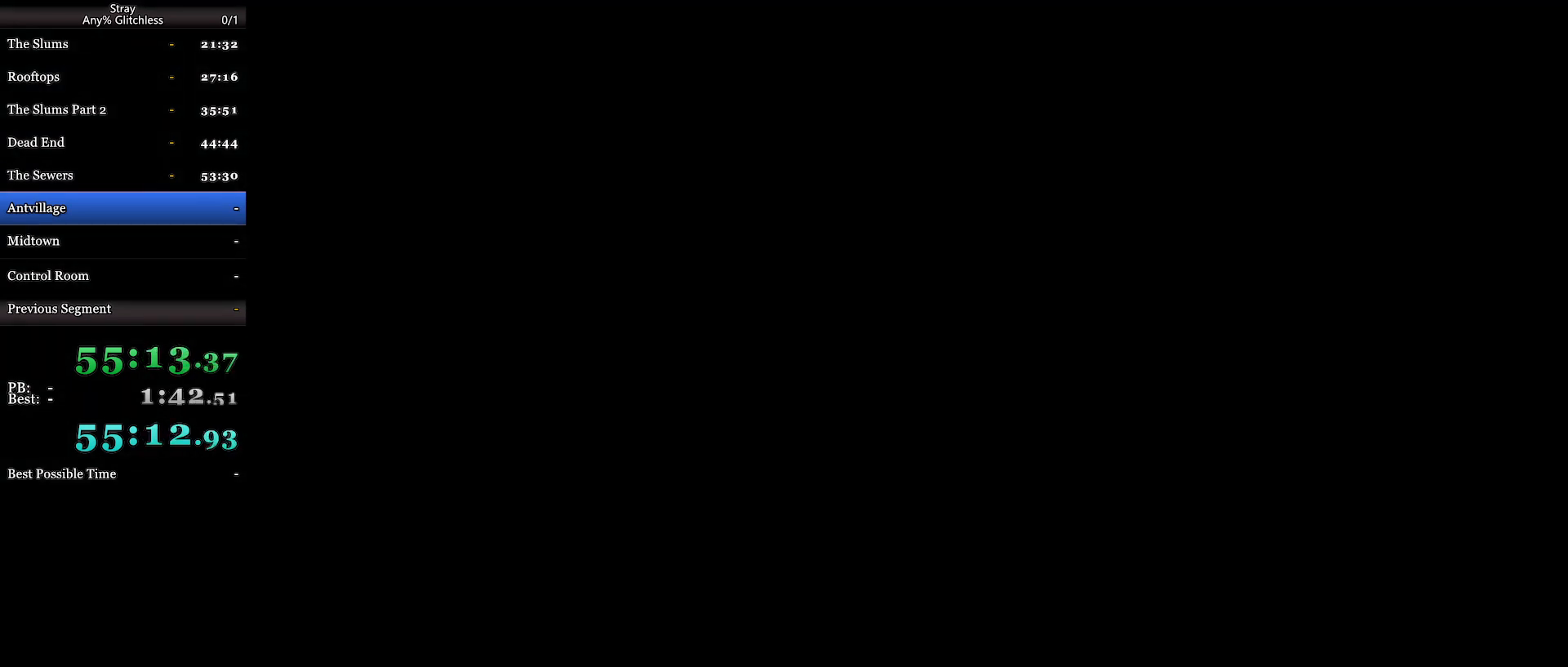
{"keys": ["shift", "w"], "mouse": [], "events": []}
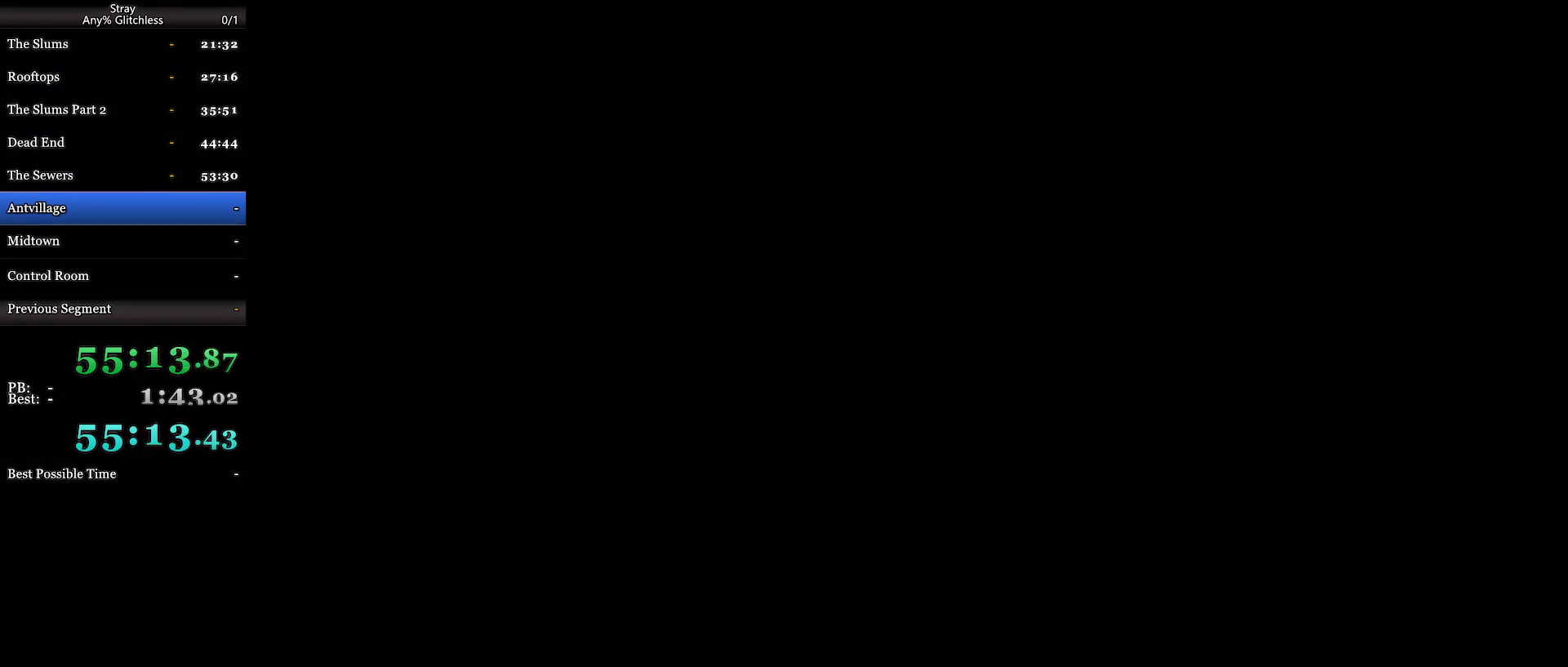
{"keys": ["shift", "w"], "mouse": [], "events": []}
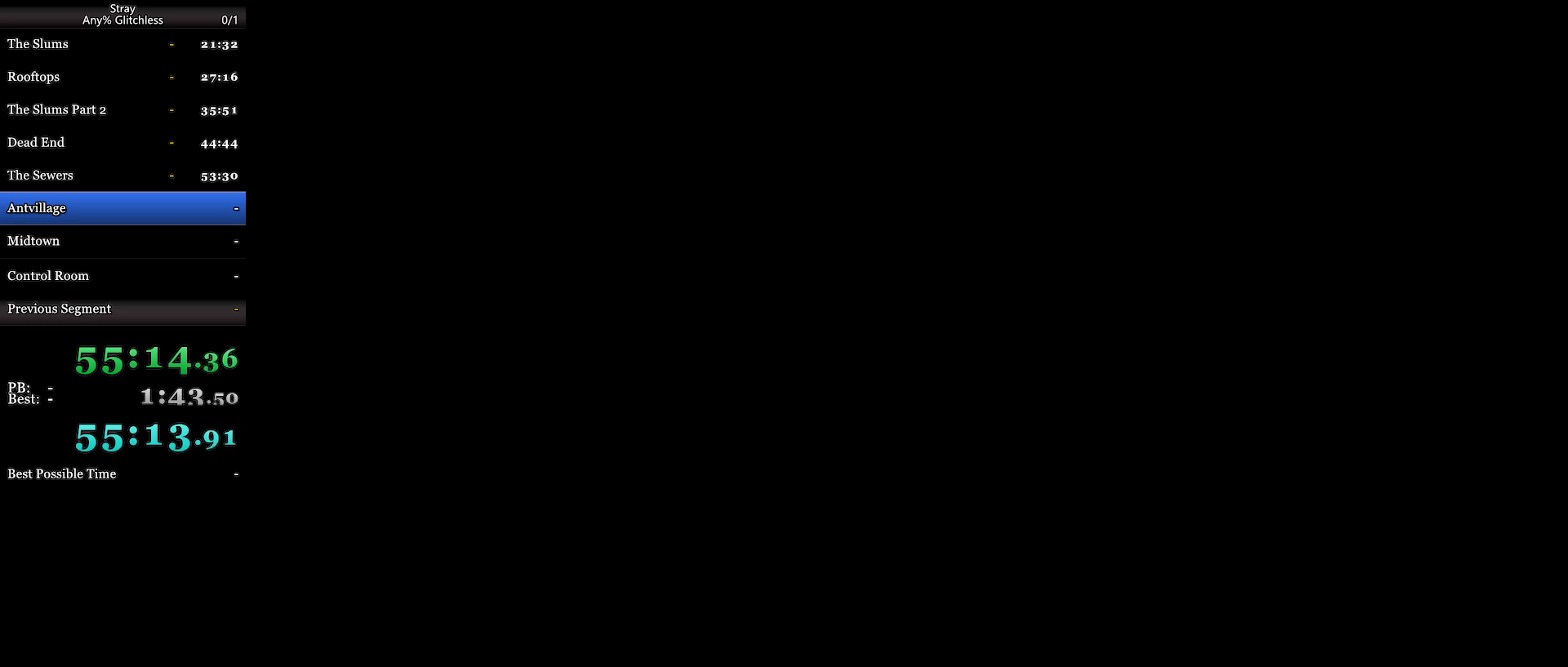
{"keys": ["shift", "w"], "mouse": [], "events": []}
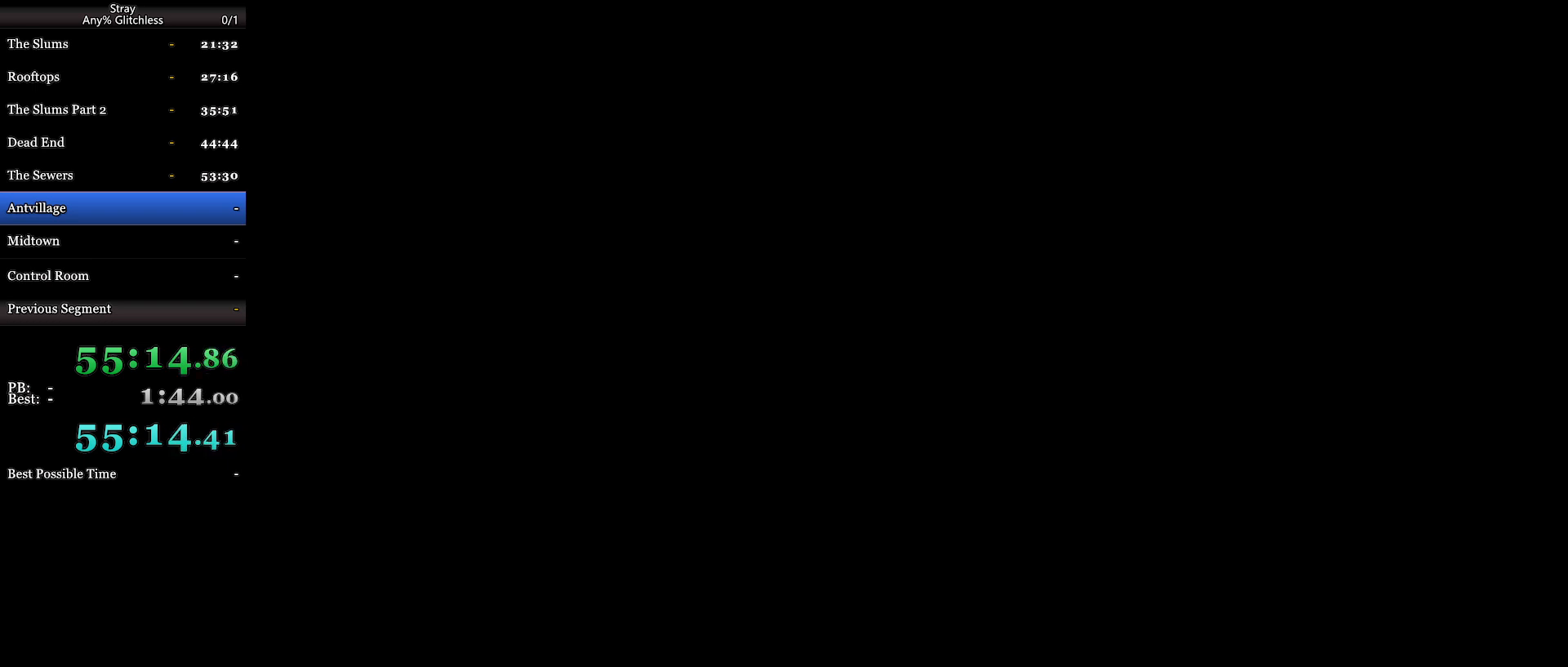
{"keys": ["shift", "w"], "mouse": [], "events": []}
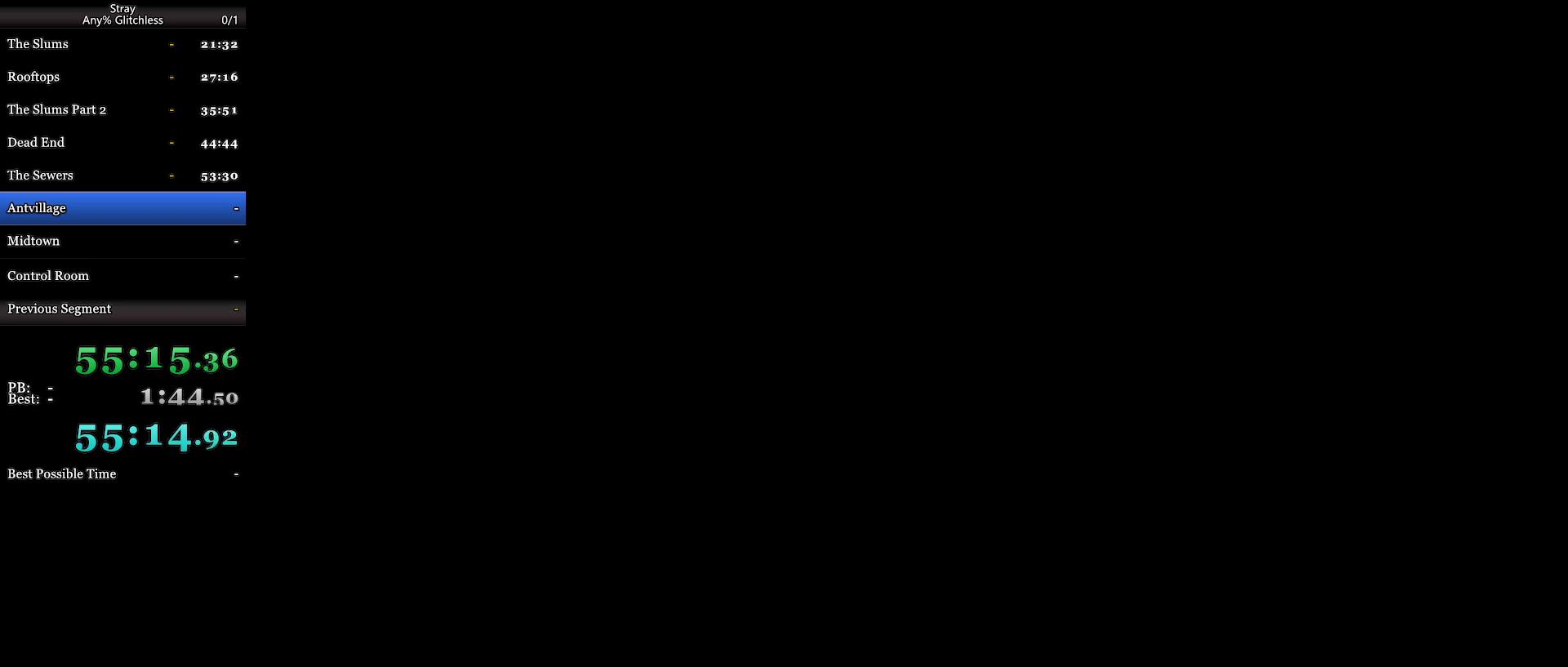
{"keys": ["shift", "w"], "mouse": [], "events": []}
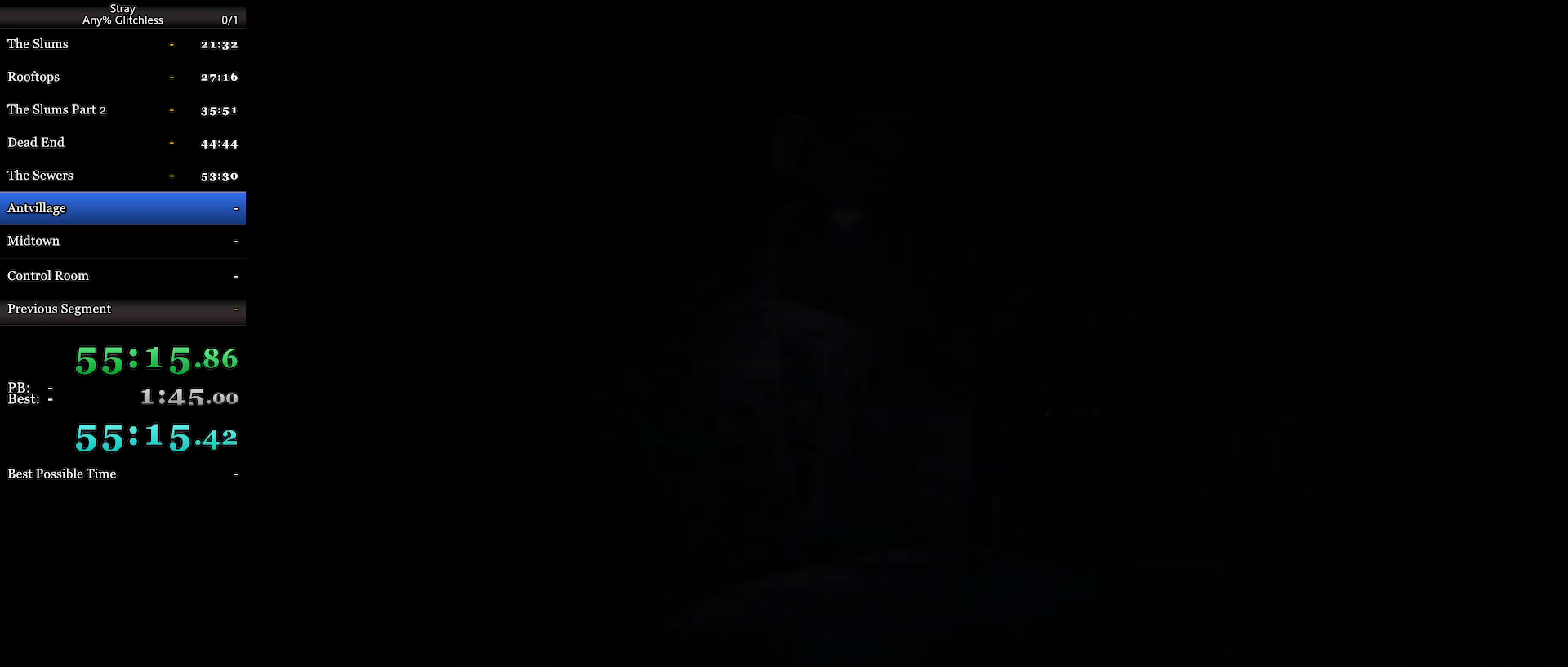
{"keys": ["shift", "w"], "mouse": [], "events": []}
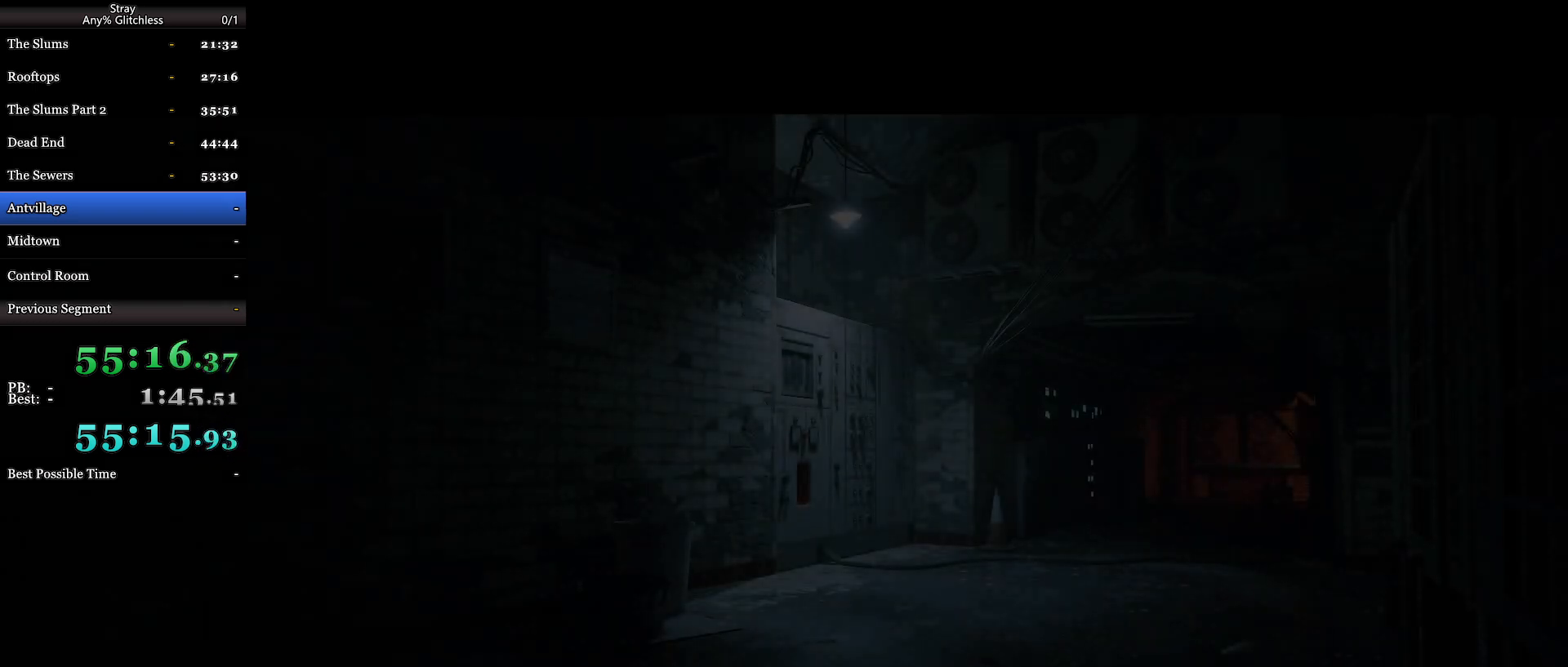
{"keys": ["shift", "w"], "mouse": [], "events": []}
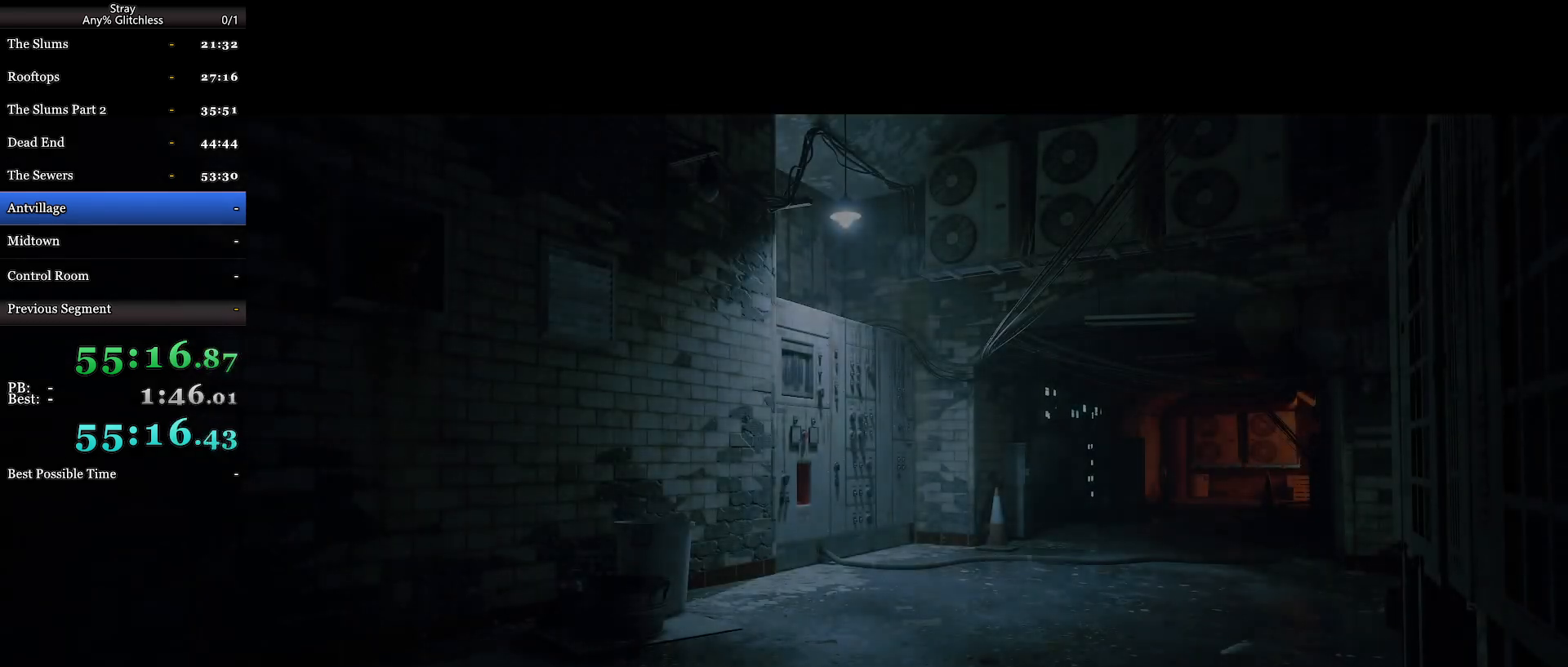
{"keys": ["shift", "w"], "mouse": [], "events": []}
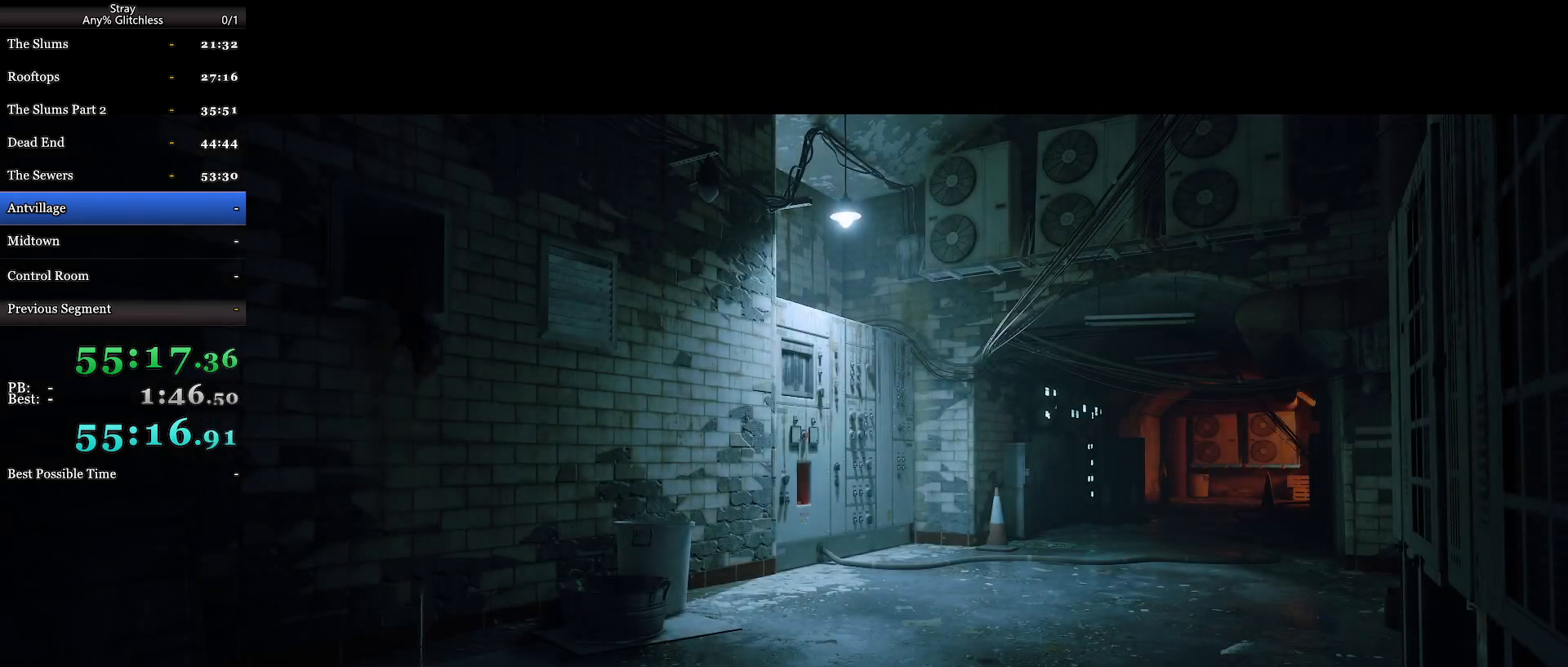
{"keys": ["shift", "w"], "mouse": [], "events": []}
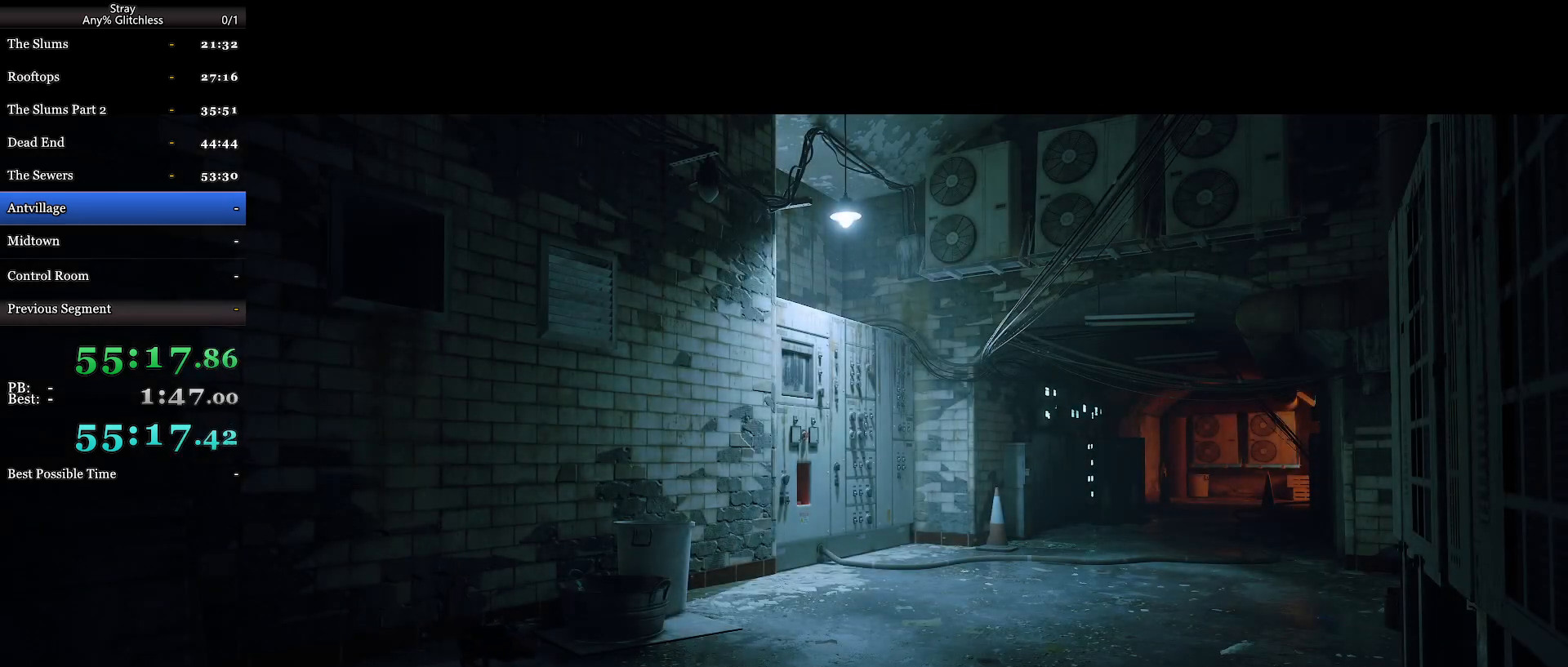
{"keys": ["shift", "w"], "mouse": [], "events": []}
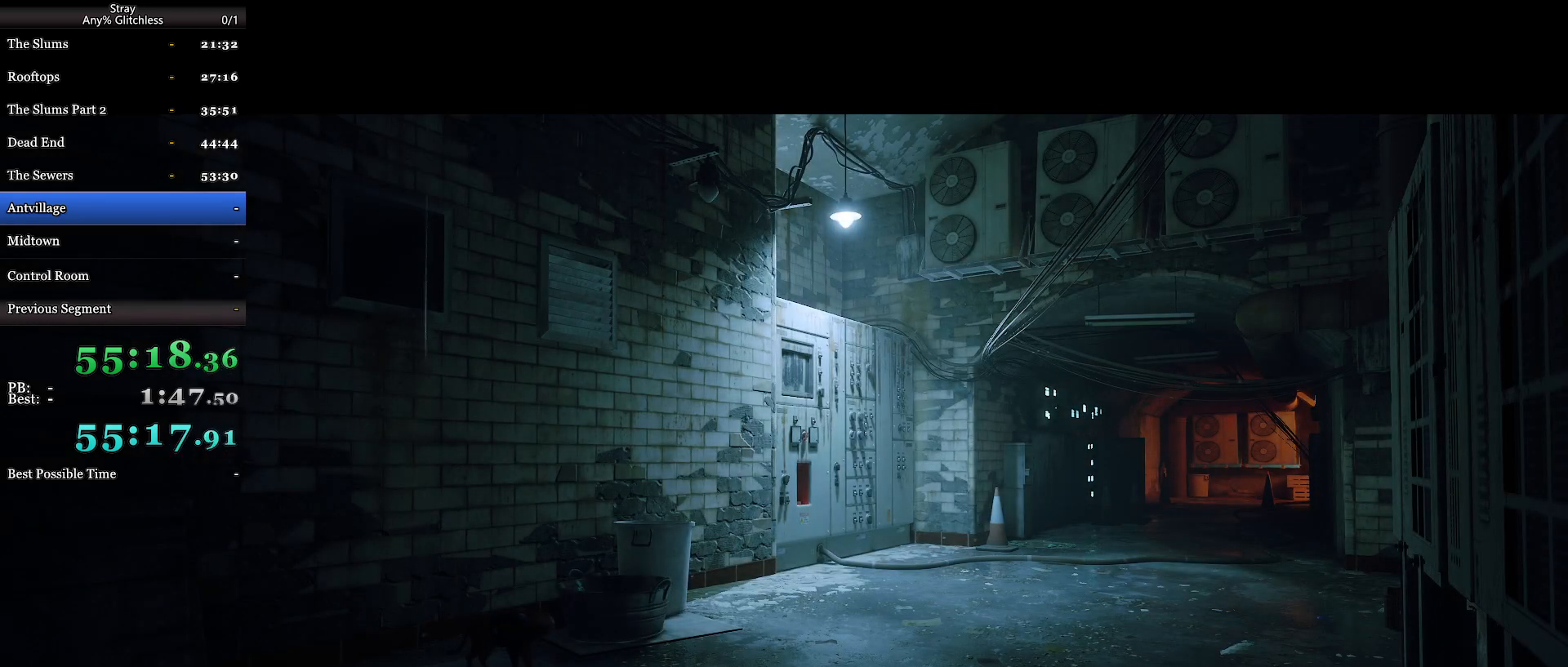
{"keys": ["d", "shift", "w"], "mouse": [], "events": [[67, "d", "down"], [300, "w", "up"], [500, "w", "down"]]}
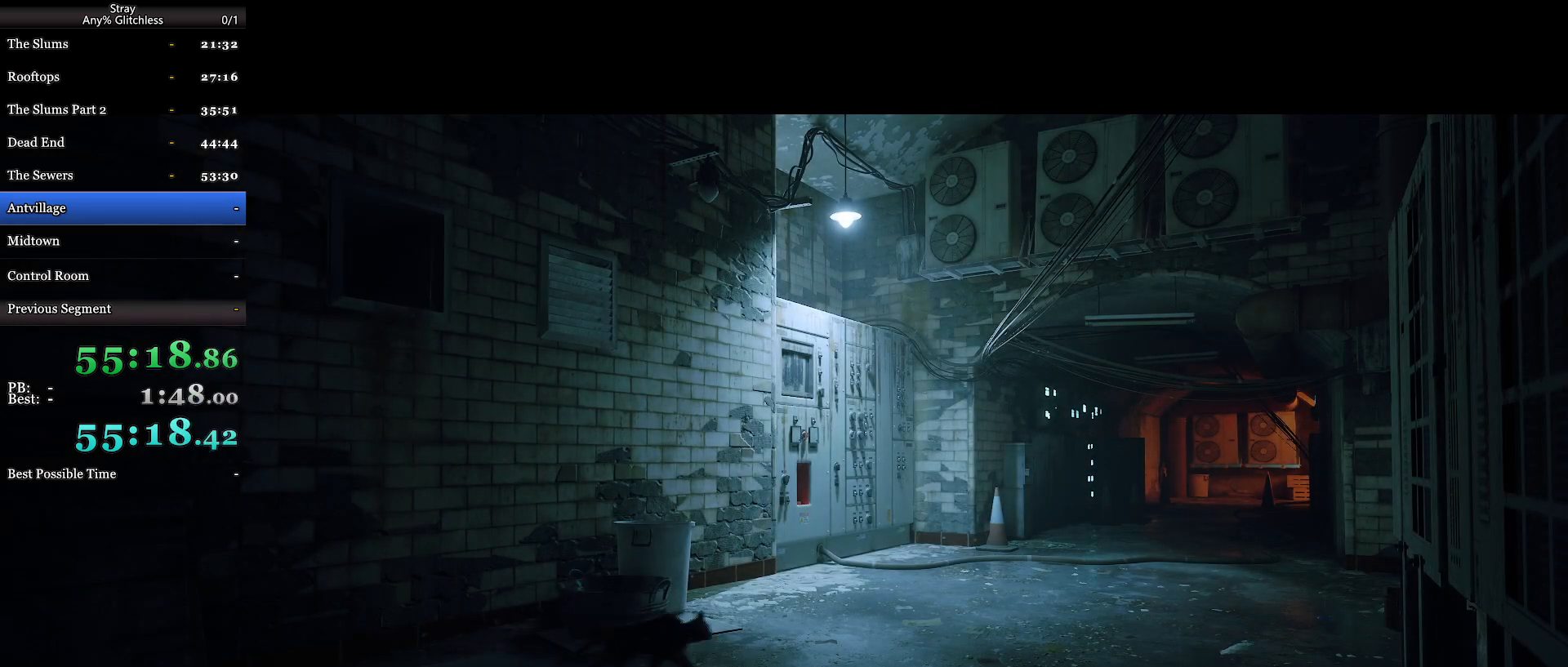
{"keys": ["d", "shift", "w"], "mouse": [], "events": []}
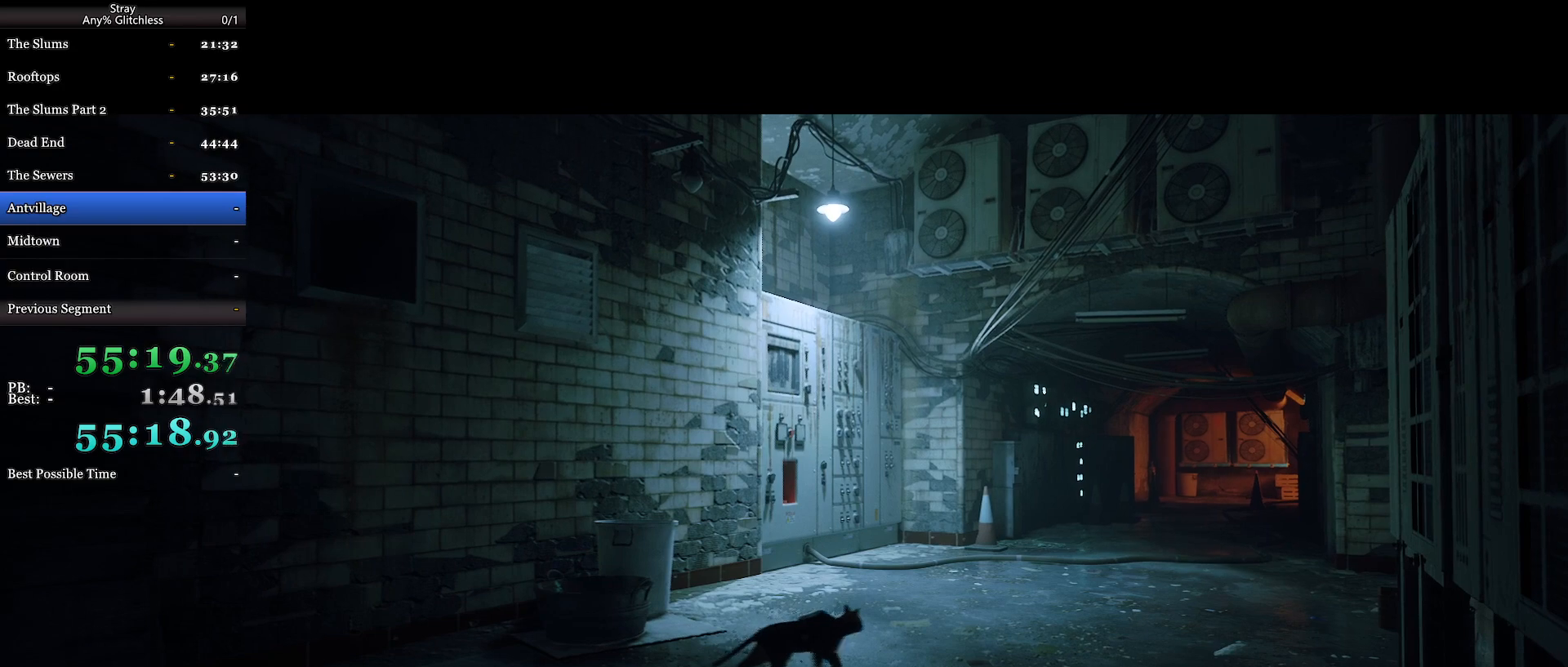
{"keys": ["d", "shift", "w"], "mouse": [], "events": []}
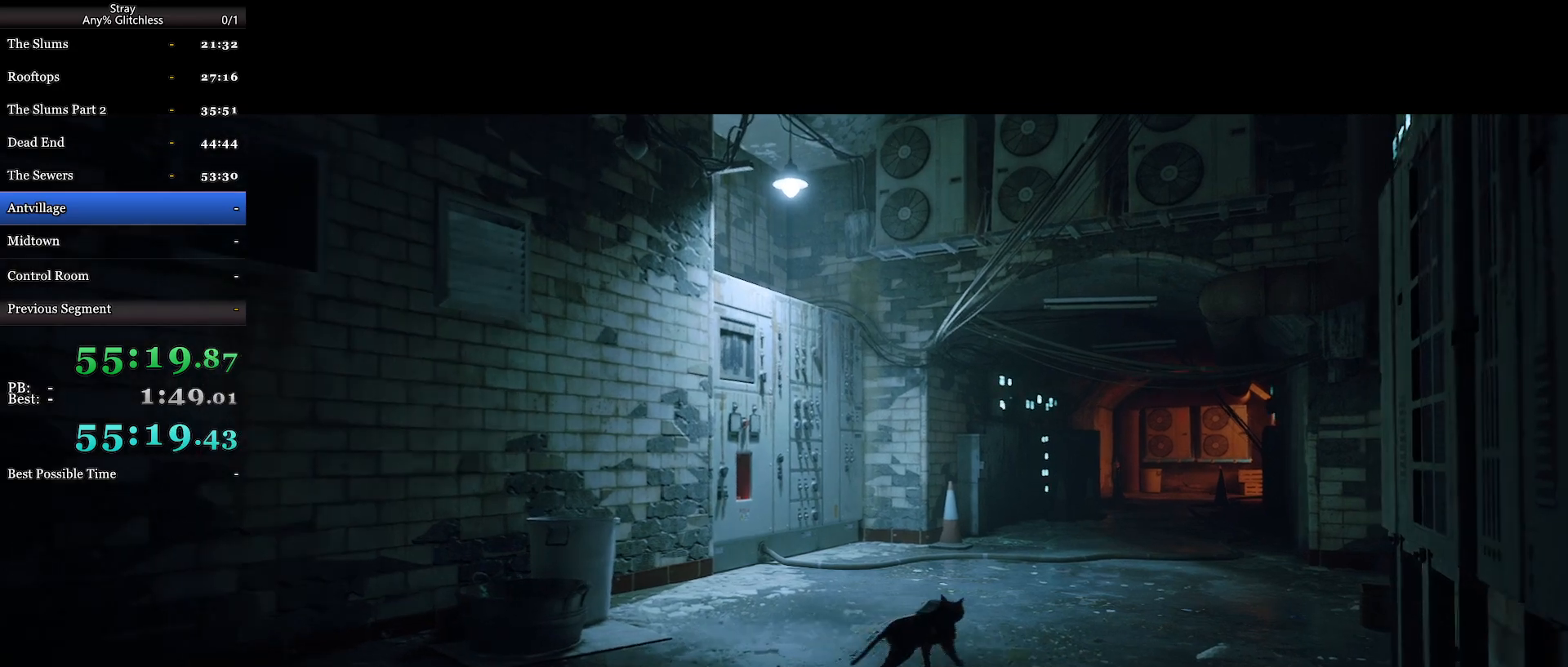
{"keys": [], "mouse": [], "events": [[67, "d", "up"], [67, "shift", "up"], [67, "w", "up"]]}
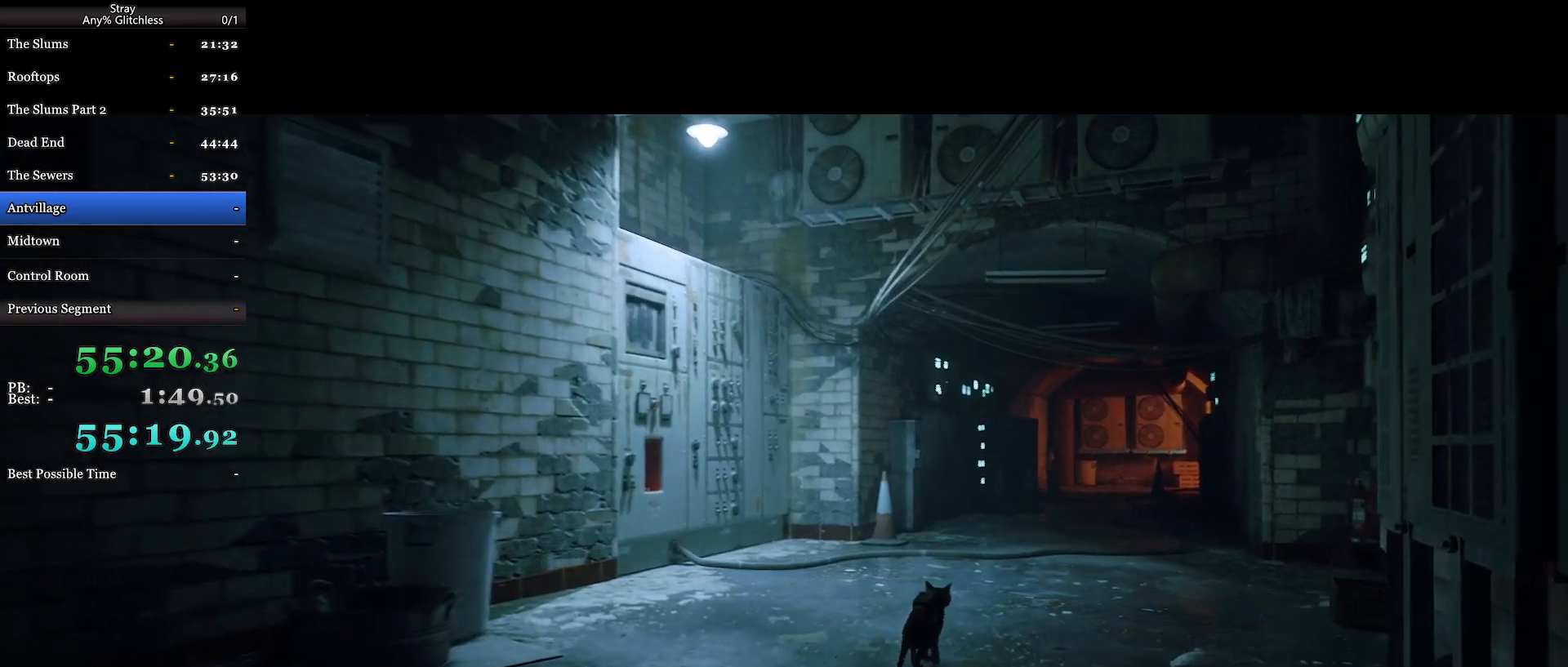
{"keys": [], "mouse": [], "events": []}
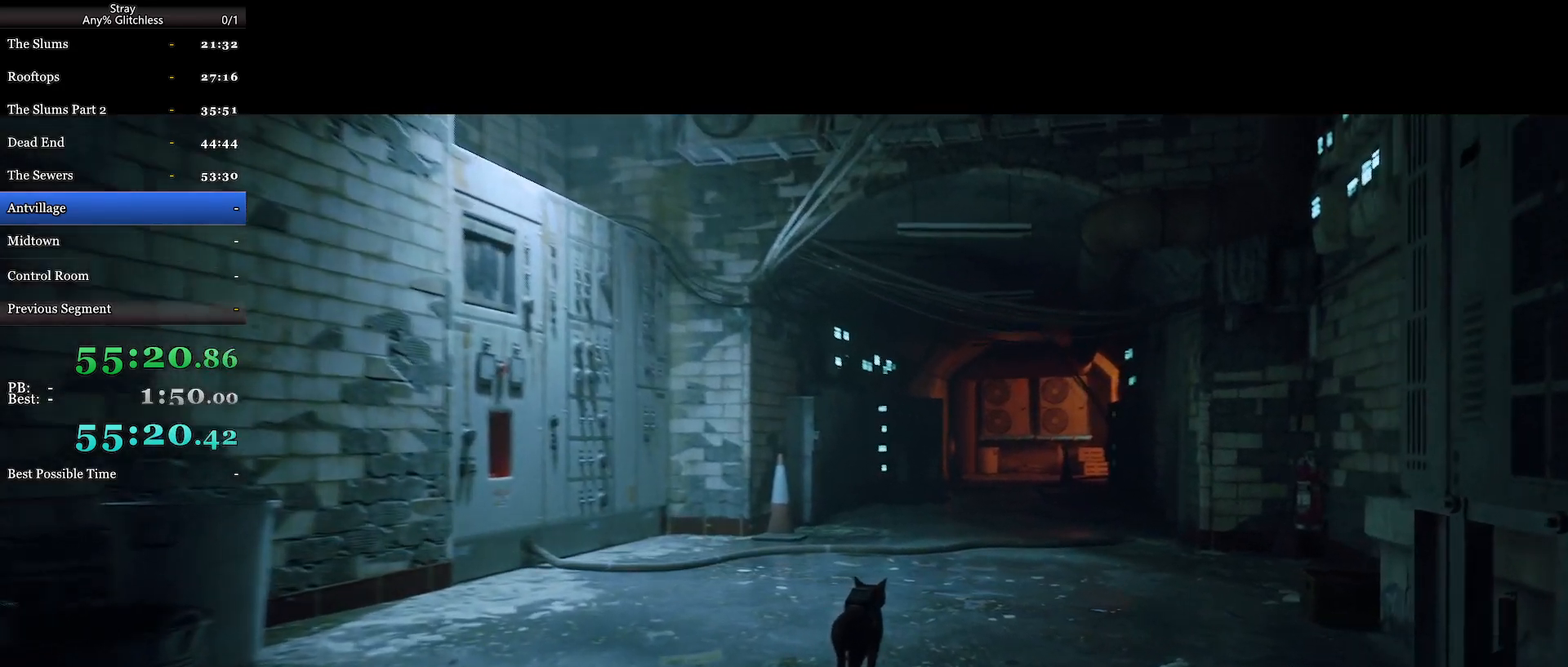
{"keys": [], "mouse": [], "events": []}
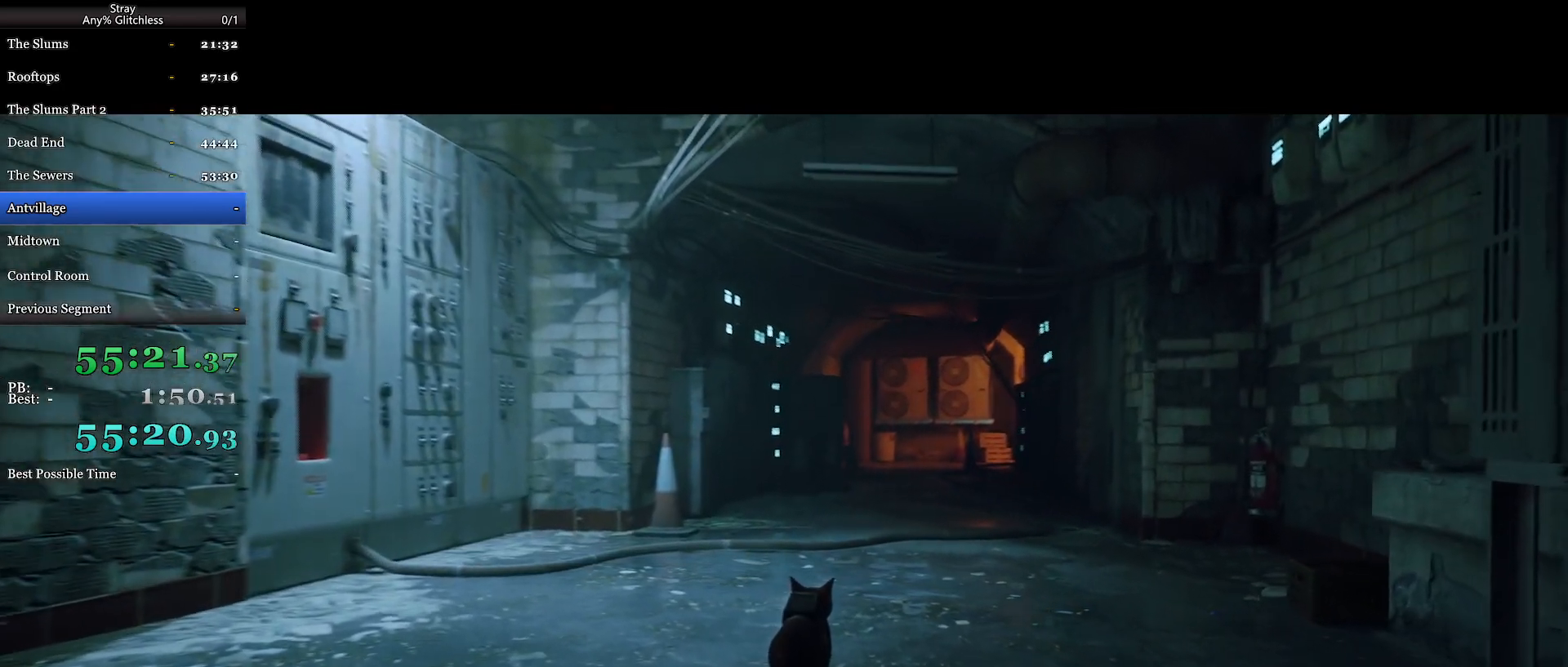
{"keys": ["w"], "mouse": [], "events": [[167, "w", "down"]]}
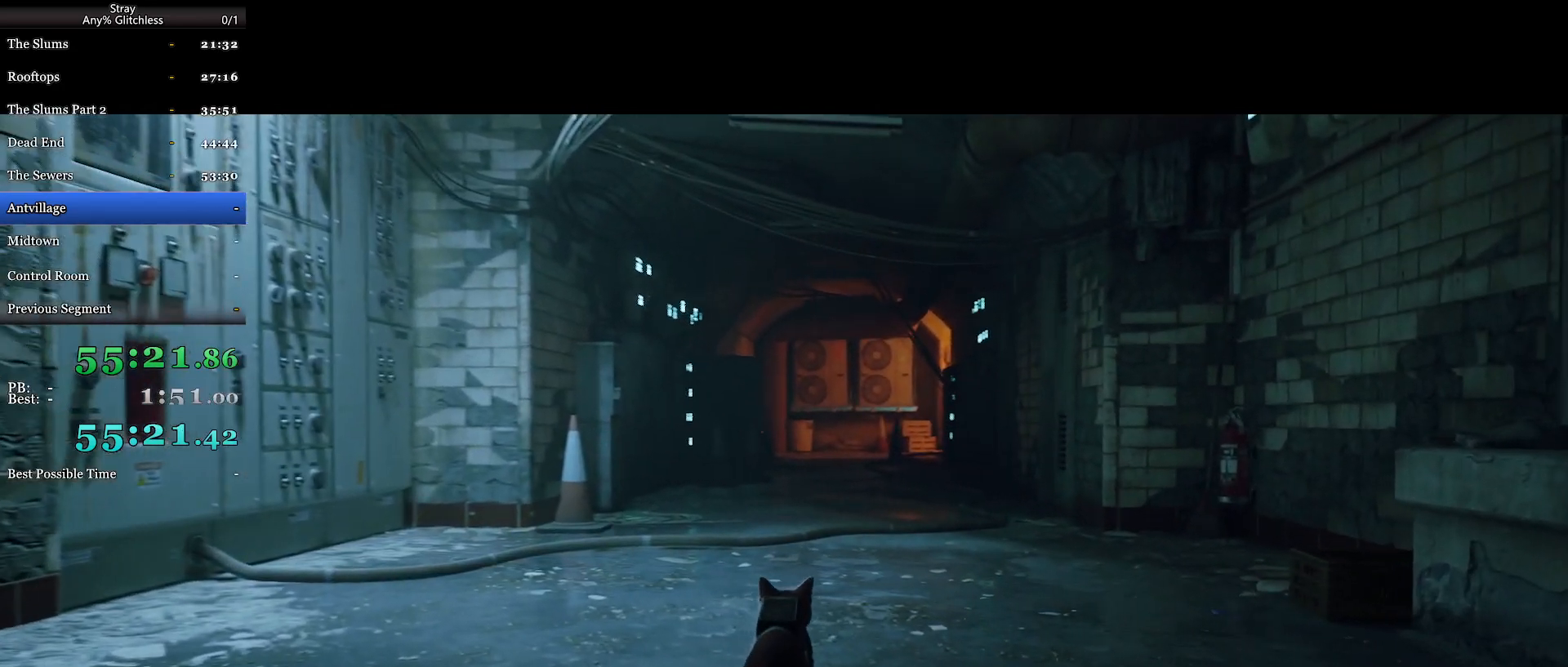
{"keys": ["shift", "w"], "mouse": [], "events": [[367, "shift", "down"]]}
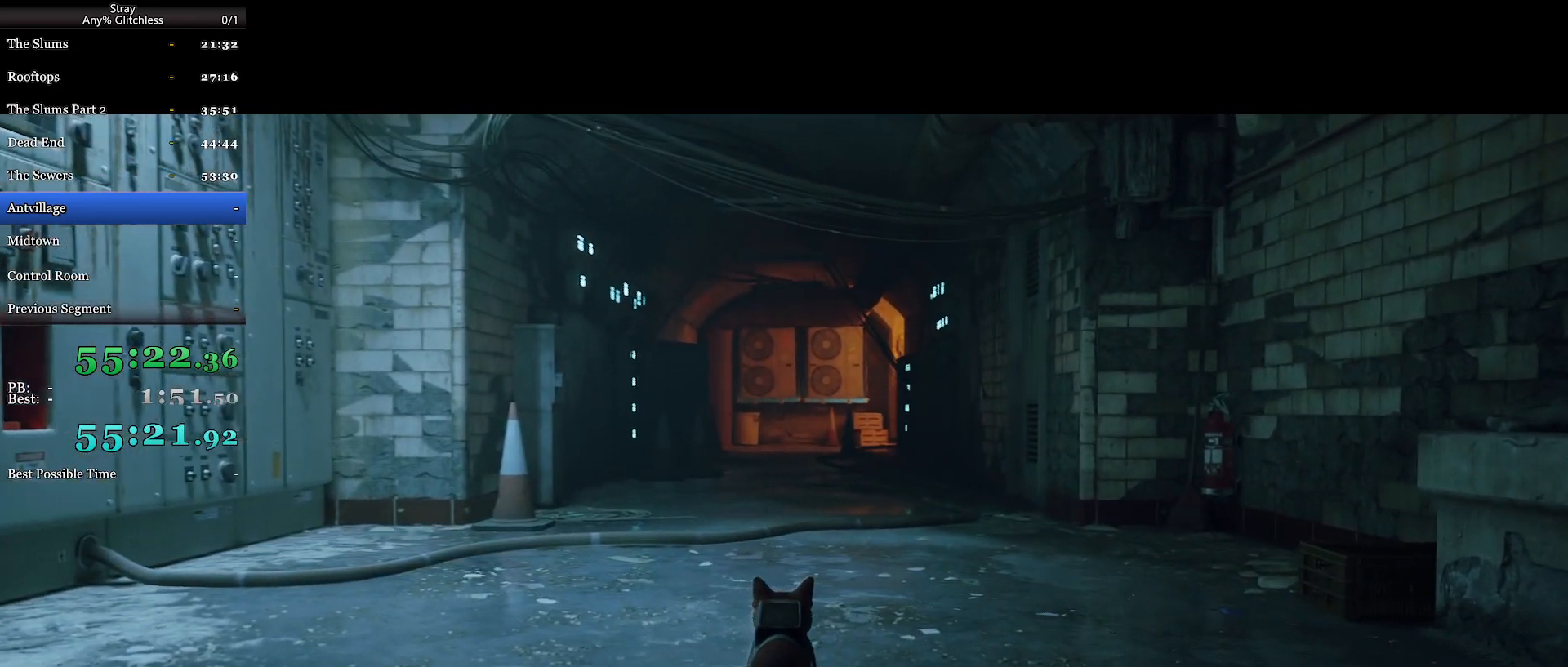
{"keys": ["shift", "w"], "mouse": [], "events": []}
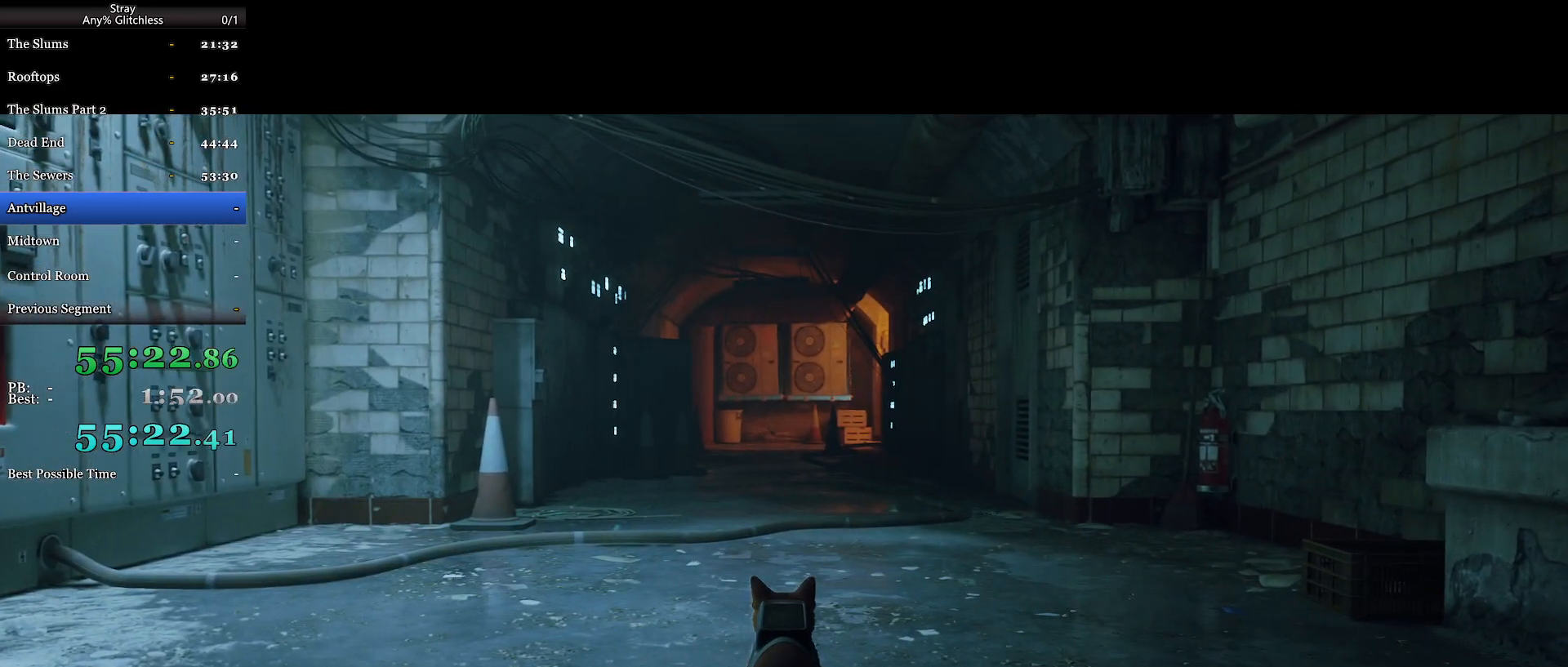
{"keys": ["shift", "w"], "mouse": [], "events": []}
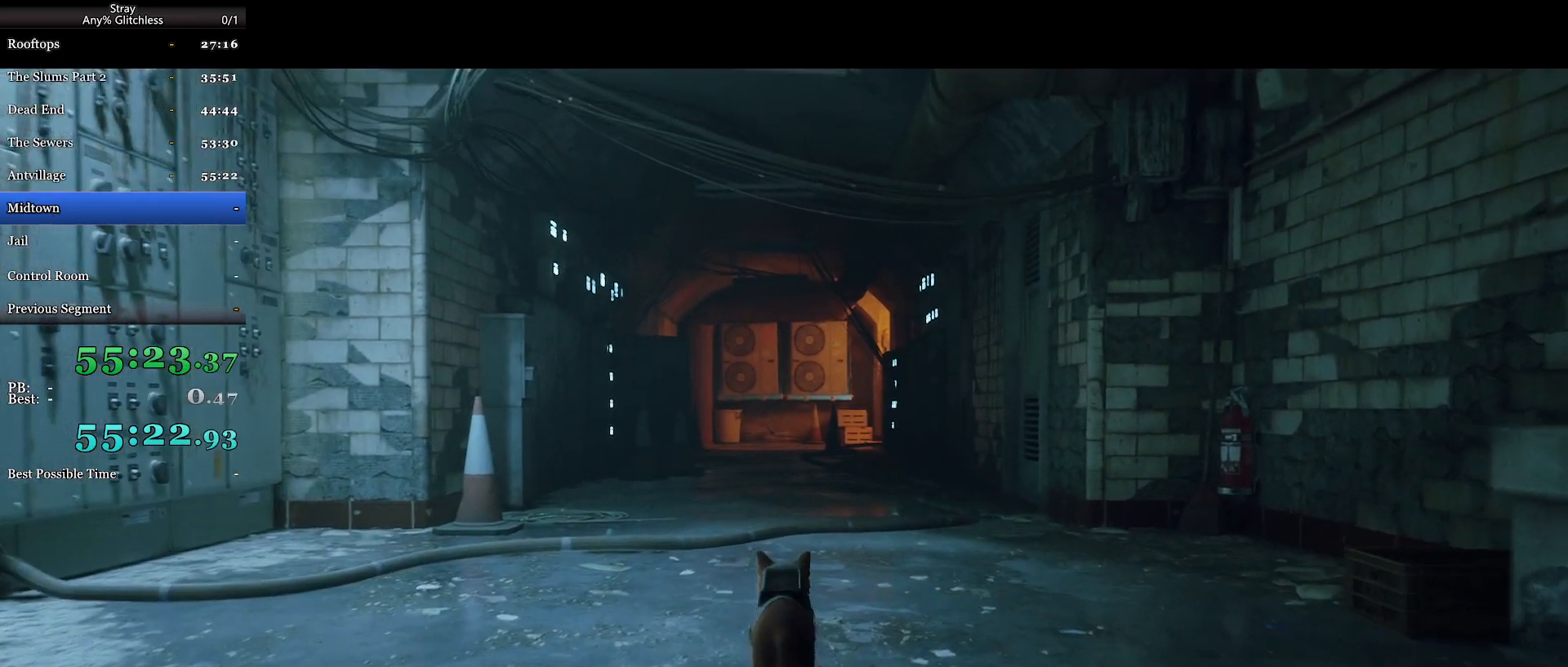
{"keys": ["shift", "w"], "mouse": [], "events": []}
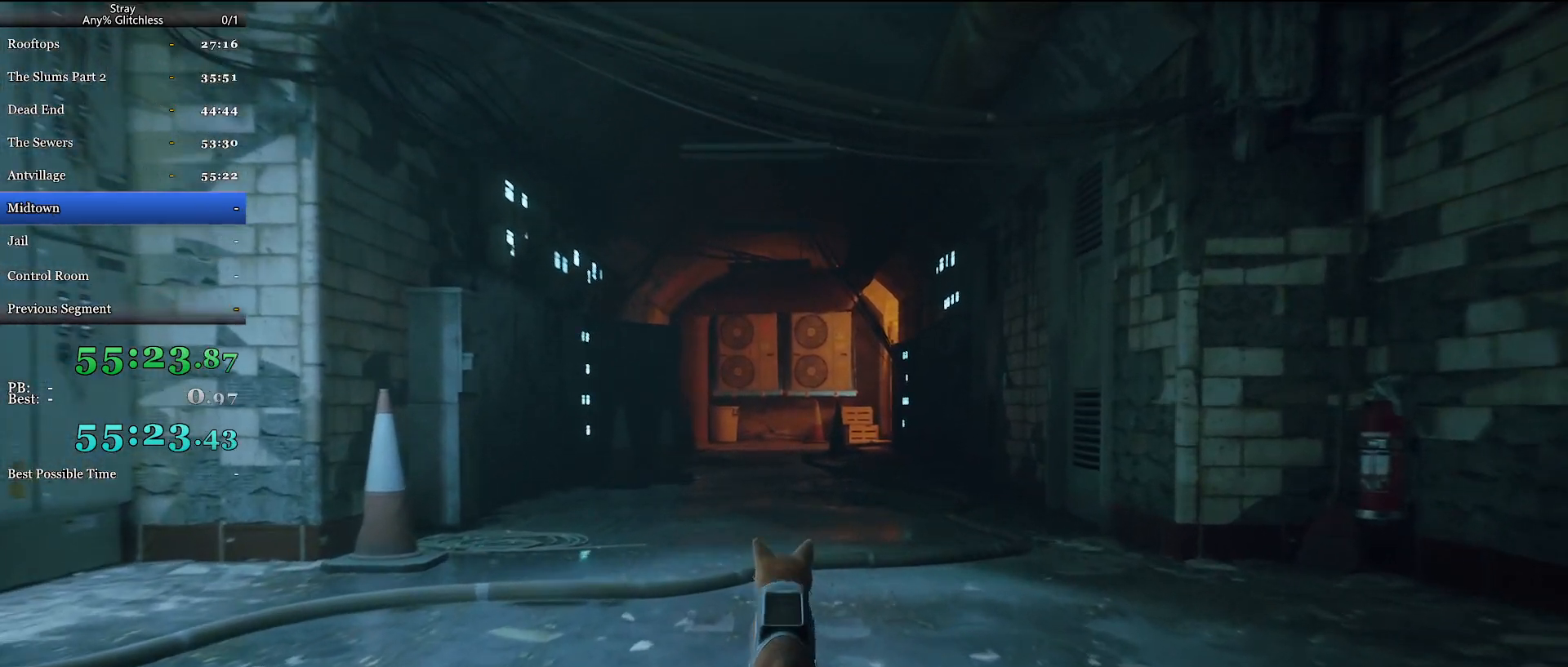
{"keys": ["shift", "w"], "mouse": [], "events": []}